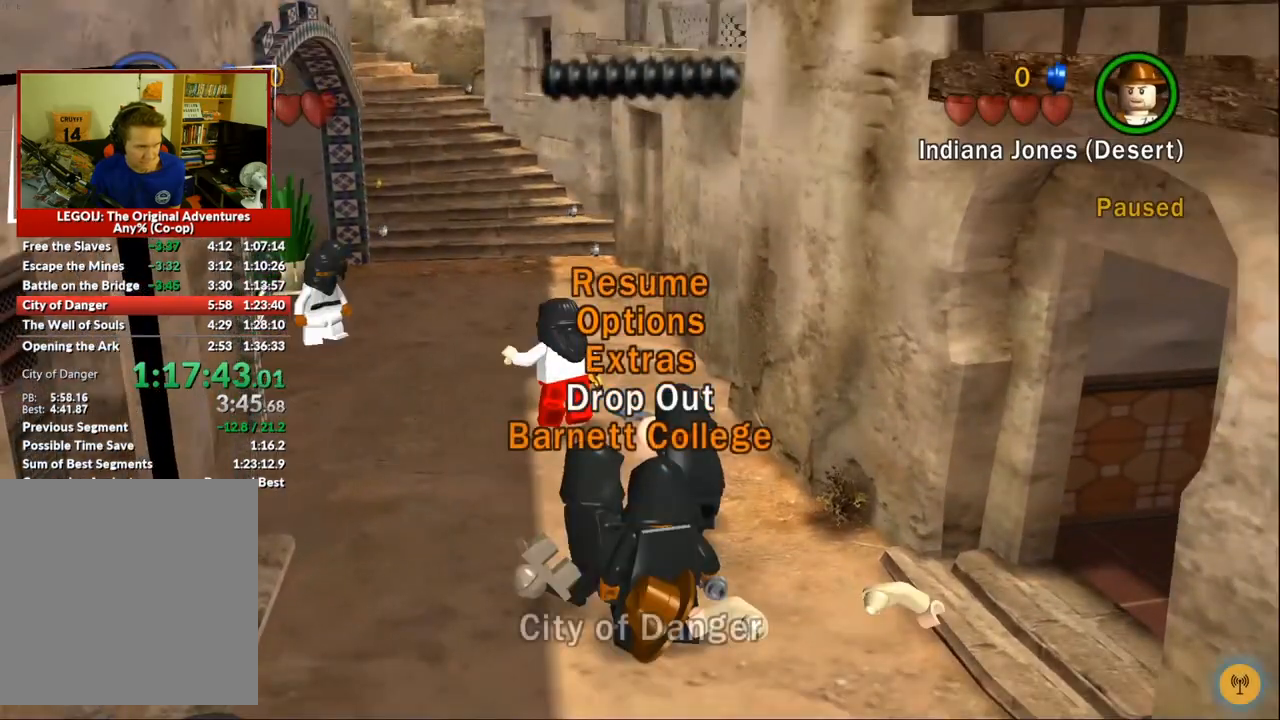
Gameplay with a controller (Xbox layout); each line is a JSON object with the inputs held at the frame after it. "events" lists button and stick changes between this image and that frame as [ms after this image, input, new state], when the widget could be followed in between. Not read: L3 R3.
{"buttons": [], "left_stick": "up", "right_stick": "center", "events": []}
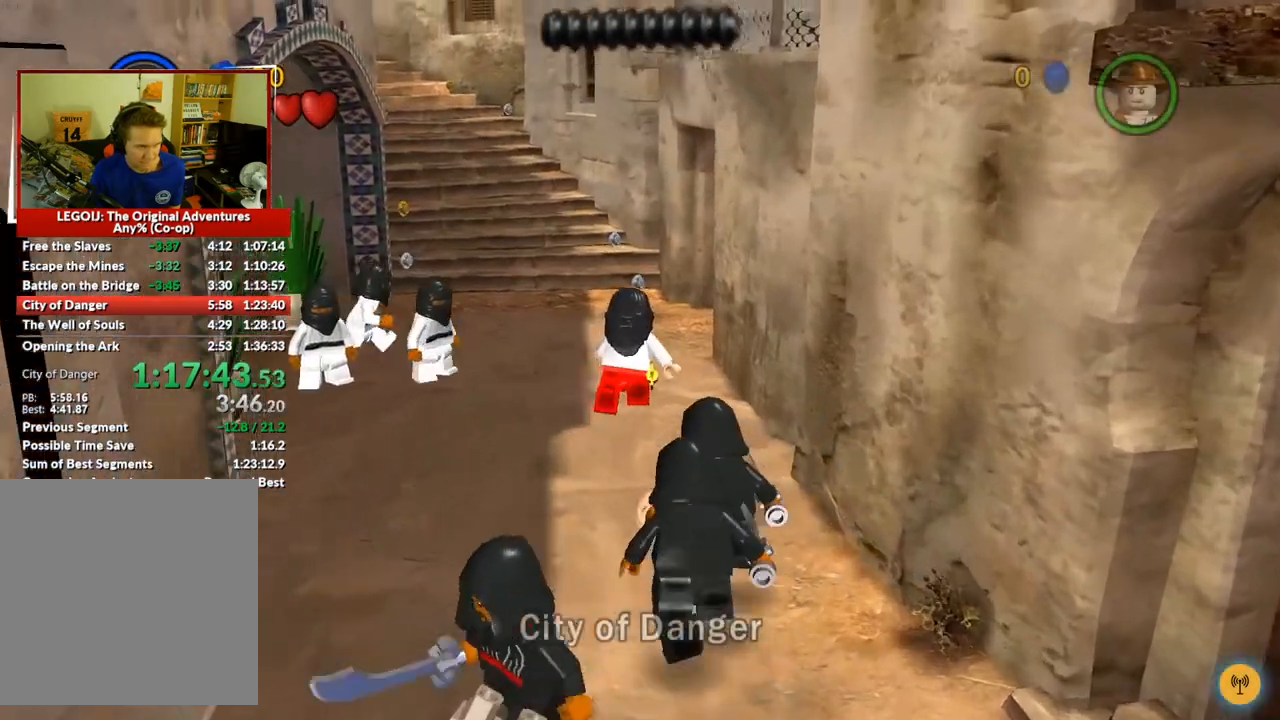
{"buttons": [], "left_stick": "up", "right_stick": "center", "events": [[133, "A", "down"], [450, "A", "up"]]}
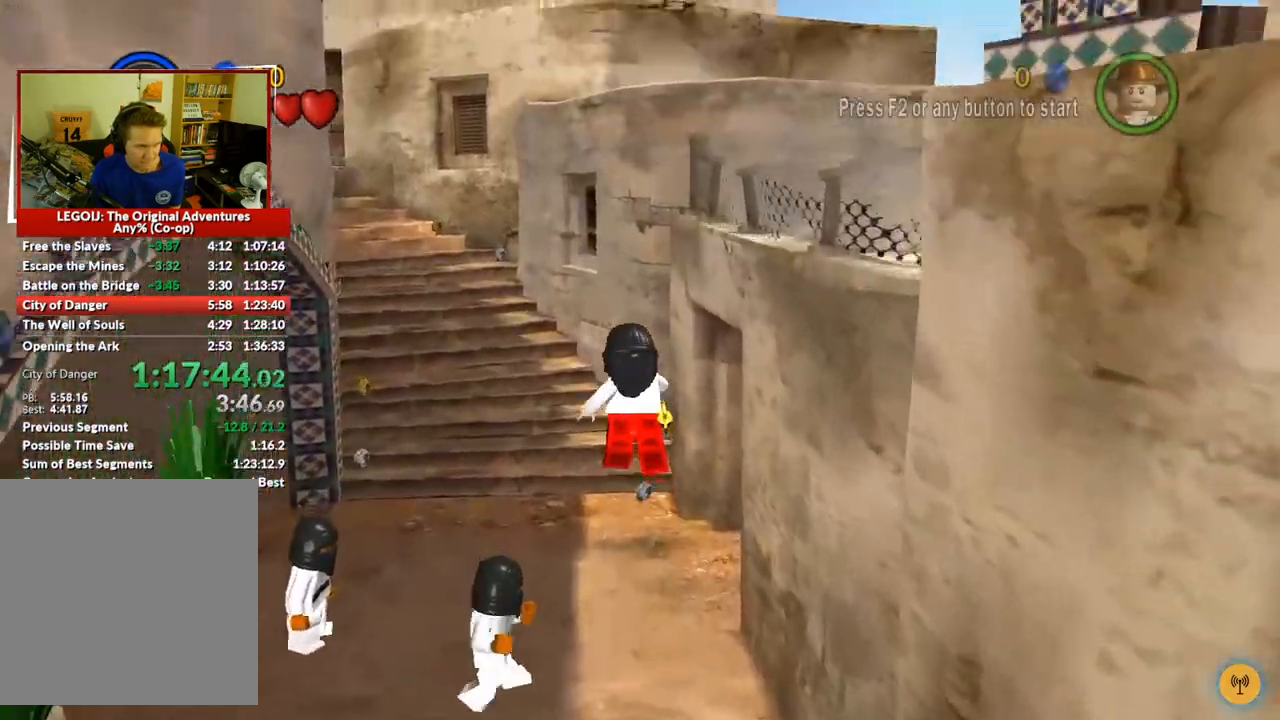
{"buttons": [], "left_stick": "up", "right_stick": "center", "events": []}
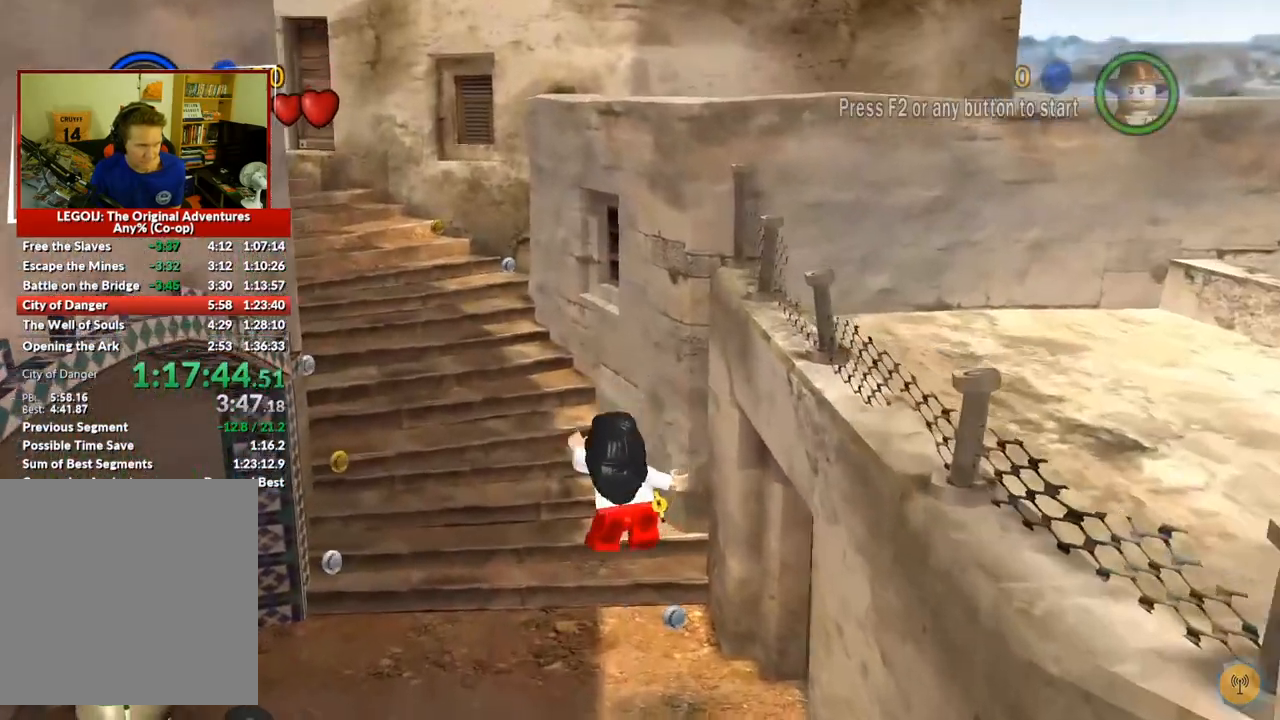
{"buttons": [], "left_stick": "up", "right_stick": "center", "events": [[200, "A", "down"], [417, "A", "up"]]}
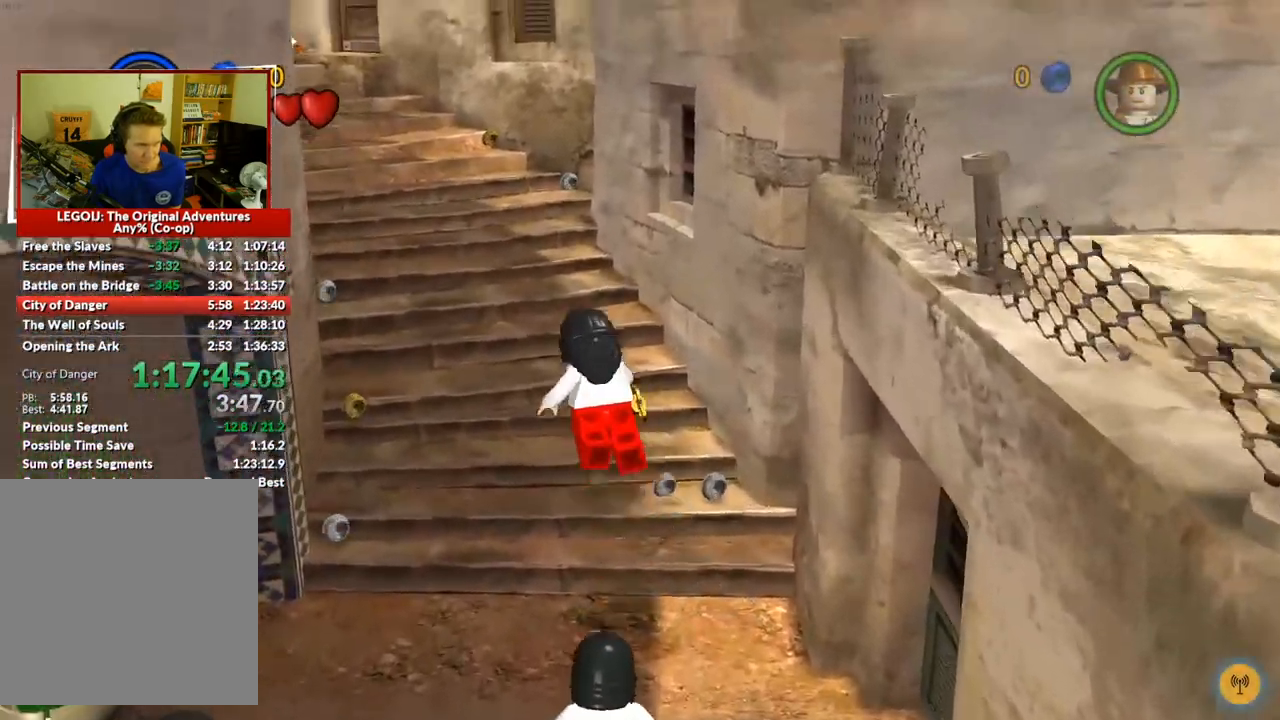
{"buttons": [], "left_stick": "up", "right_stick": "center", "events": []}
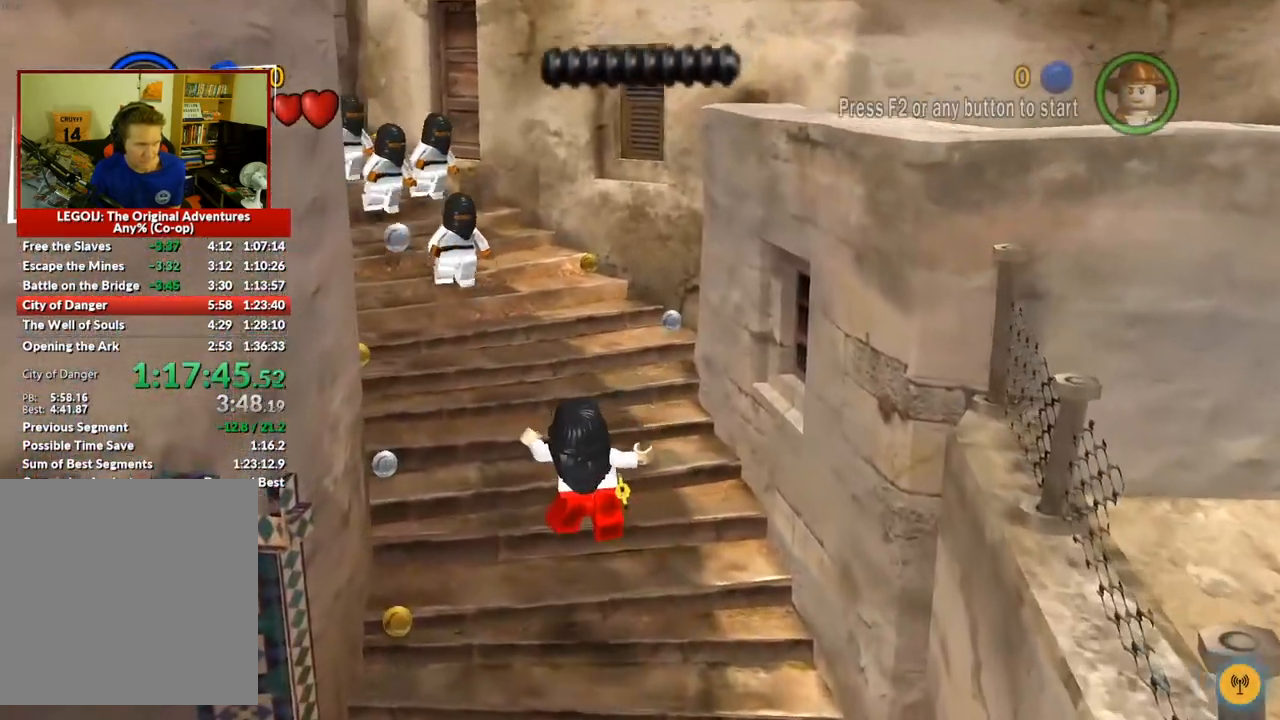
{"buttons": ["A"], "left_stick": "up", "right_stick": "center", "events": [[500, "A", "down"]]}
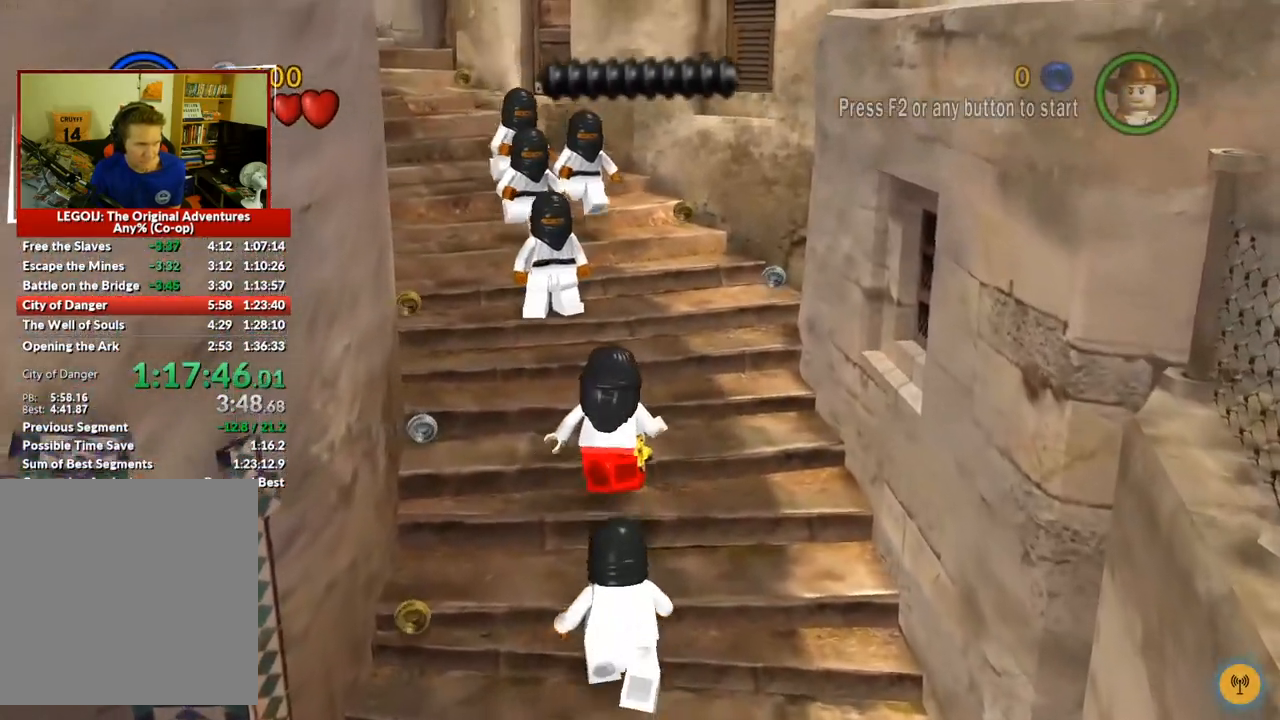
{"buttons": [], "left_stick": "up-left", "right_stick": "center", "events": [[17, "left_stick", "up-left"], [433, "A", "up"]]}
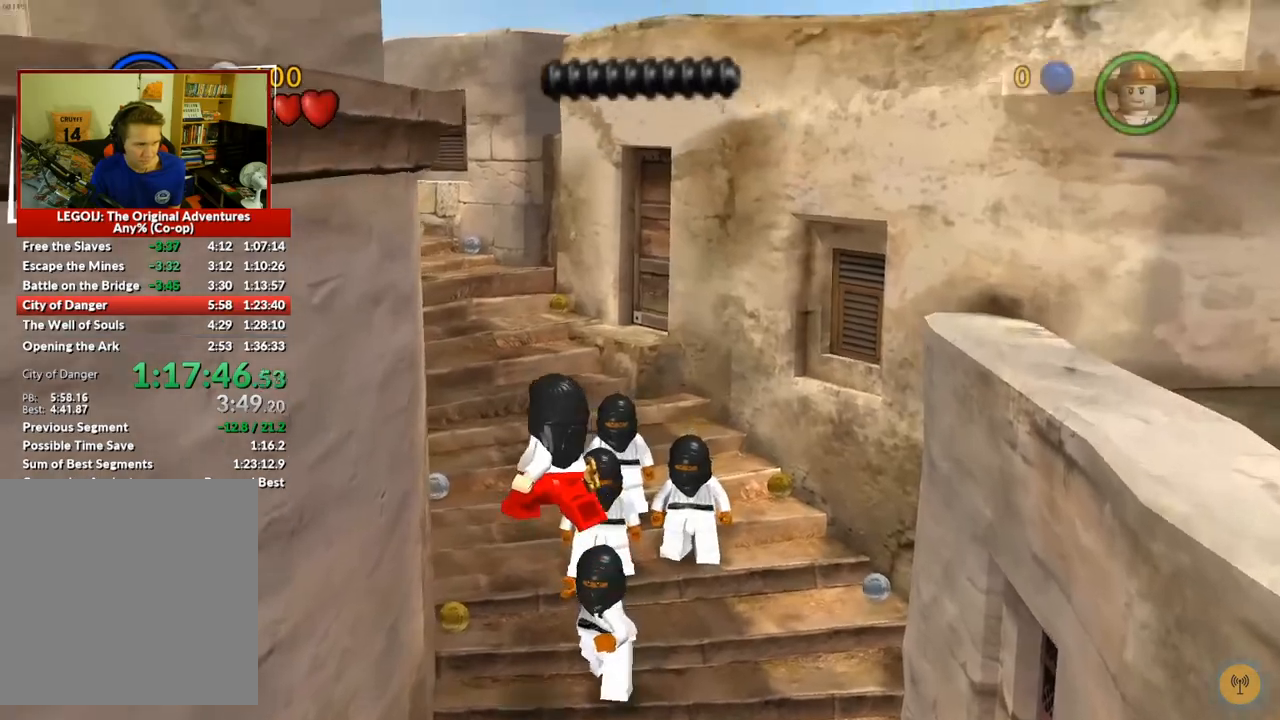
{"buttons": ["A"], "left_stick": "up-left", "right_stick": "center", "events": [[467, "A", "down"]]}
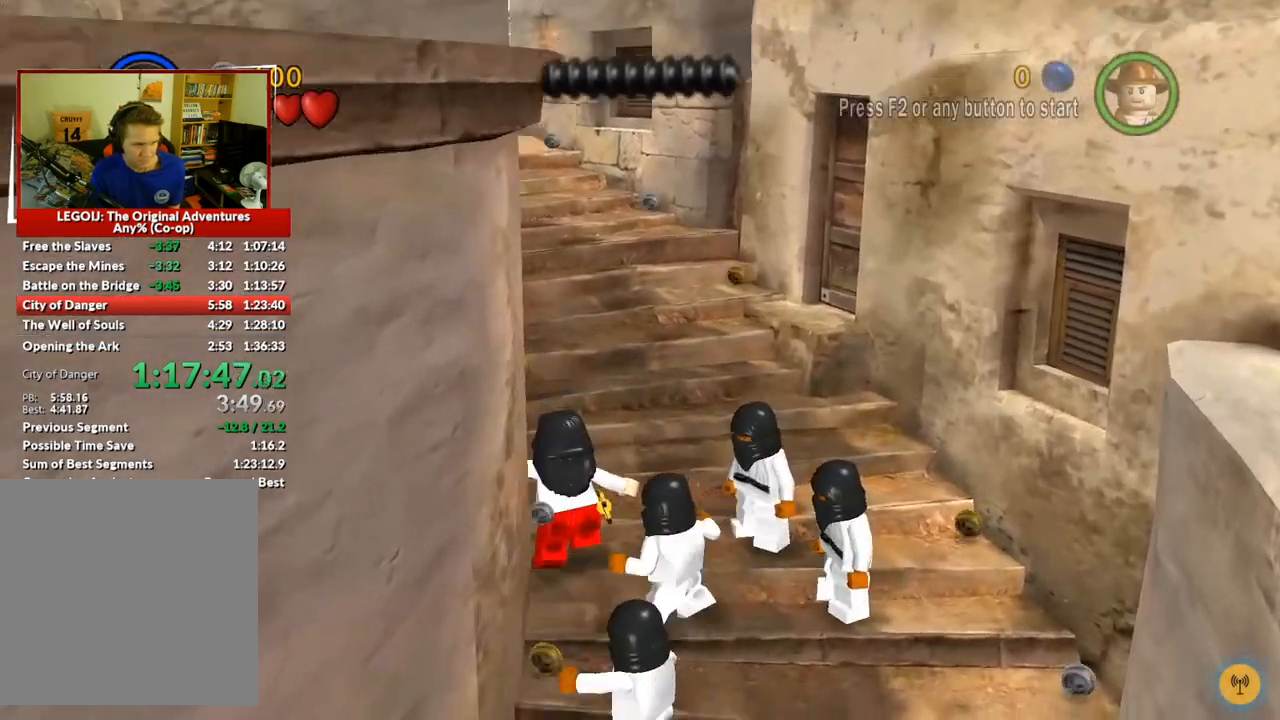
{"buttons": [], "left_stick": "up", "right_stick": "center", "events": [[200, "A", "up"], [217, "left_stick", "up"]]}
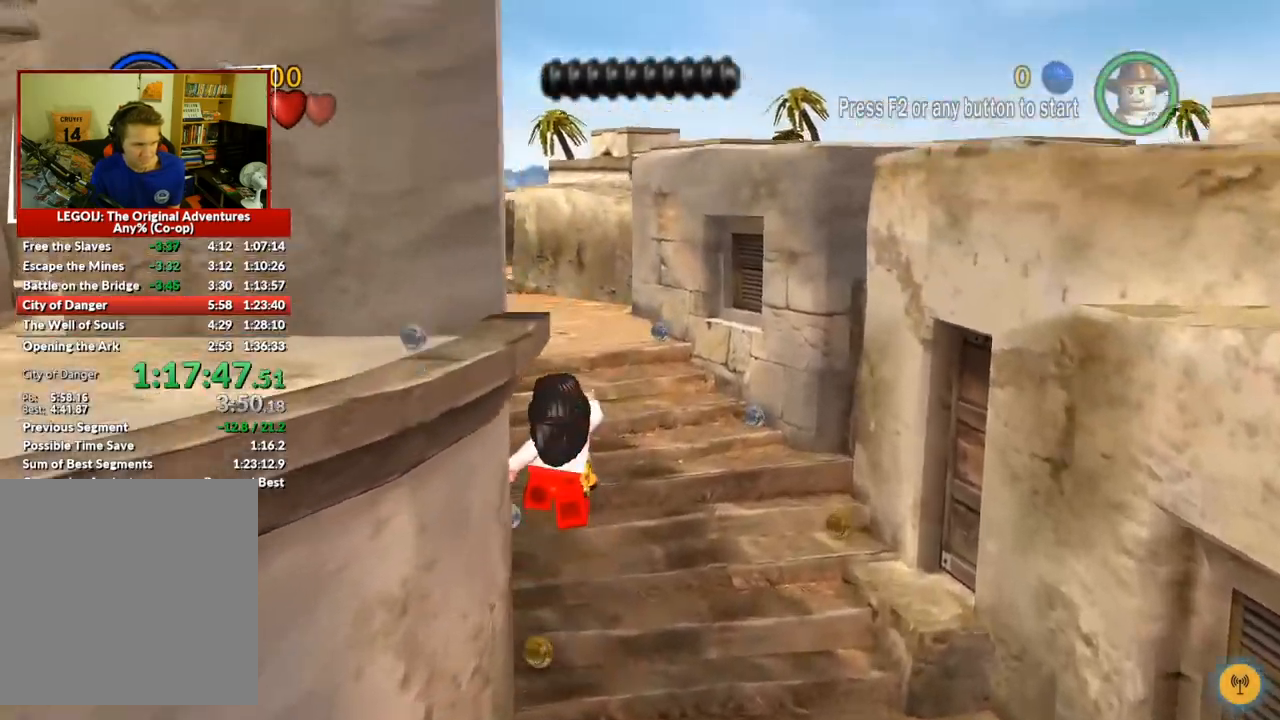
{"buttons": ["A"], "left_stick": "up", "right_stick": "center", "events": [[417, "A", "down"]]}
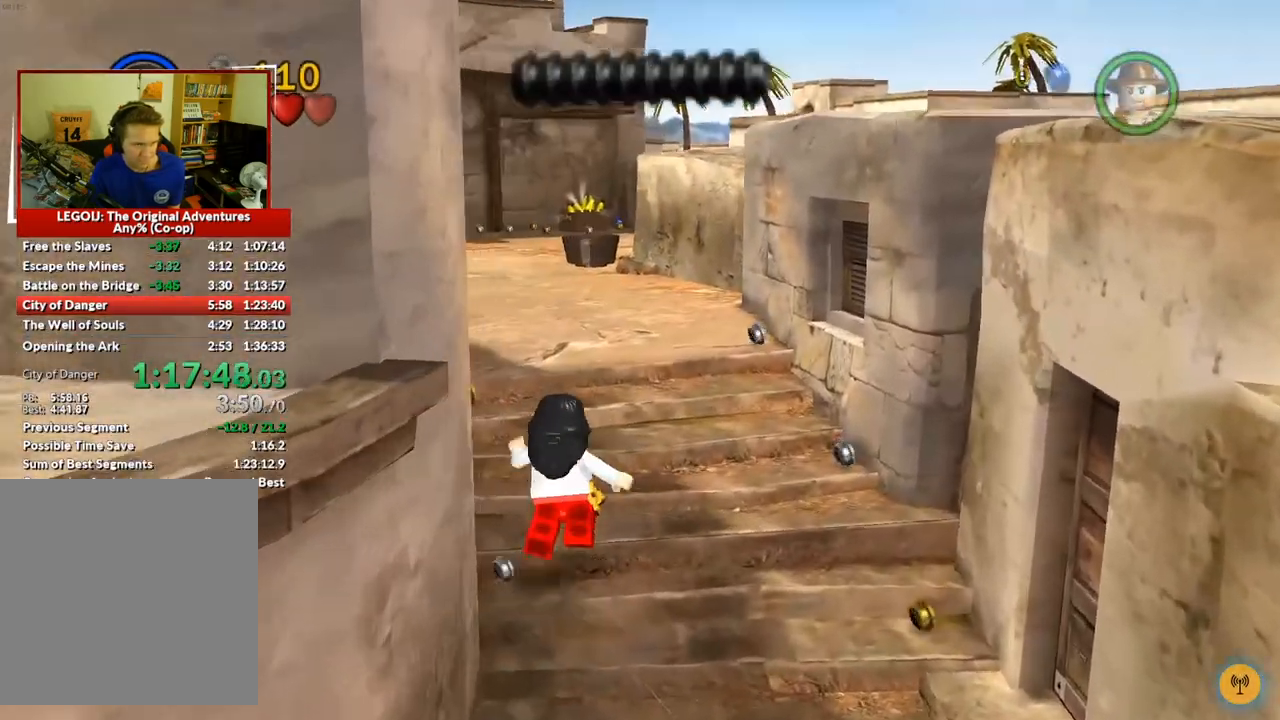
{"buttons": [], "left_stick": "up", "right_stick": "center", "events": [[117, "A", "up"]]}
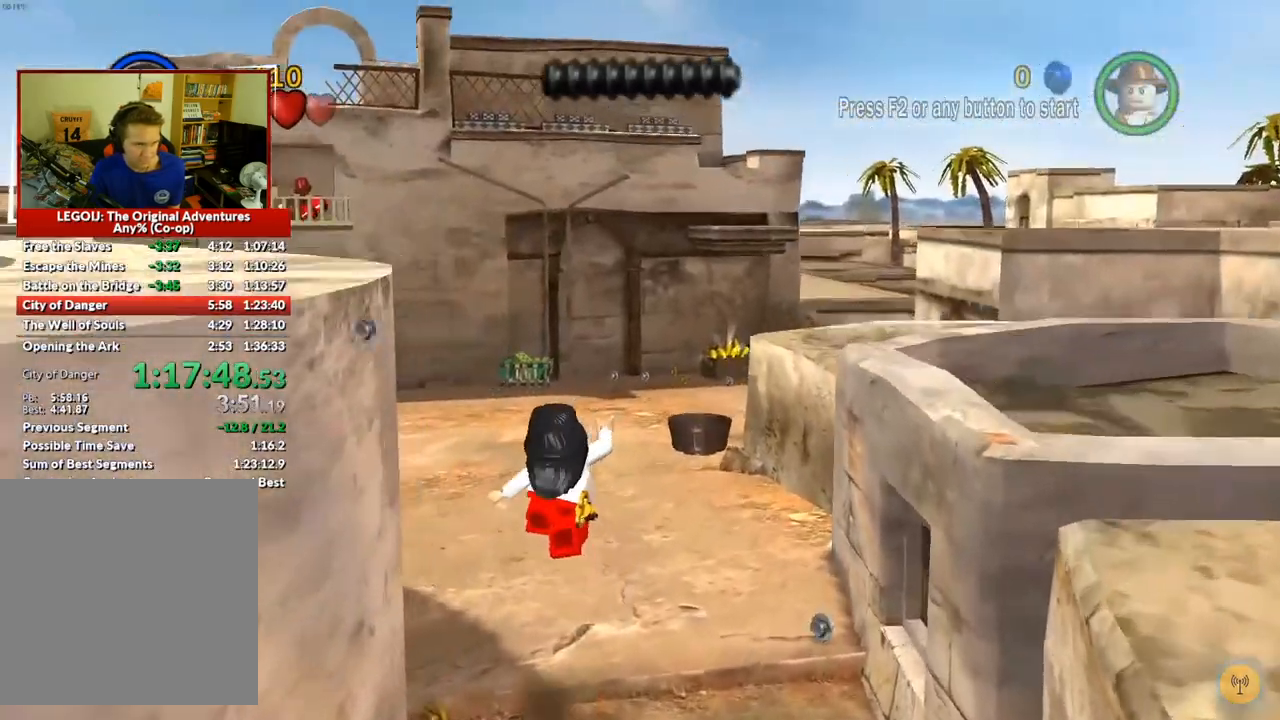
{"buttons": [], "left_stick": "up", "right_stick": "center", "events": []}
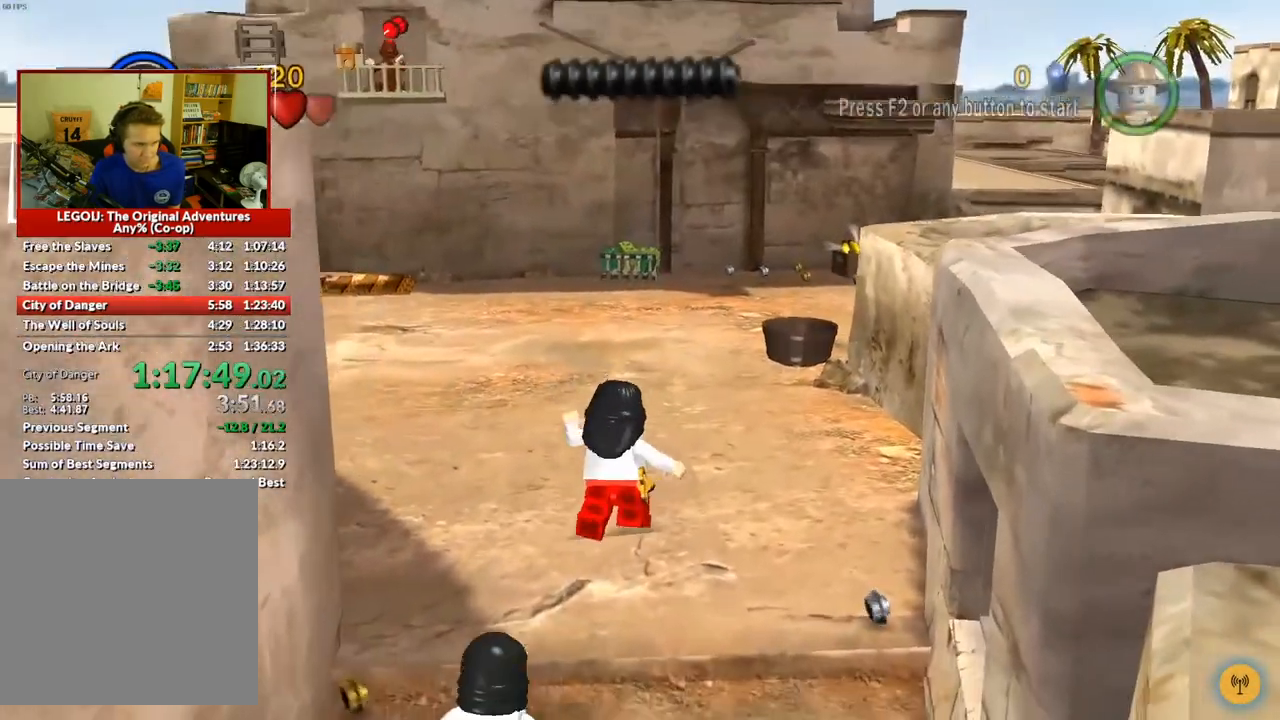
{"buttons": [], "left_stick": "up", "right_stick": "center", "events": []}
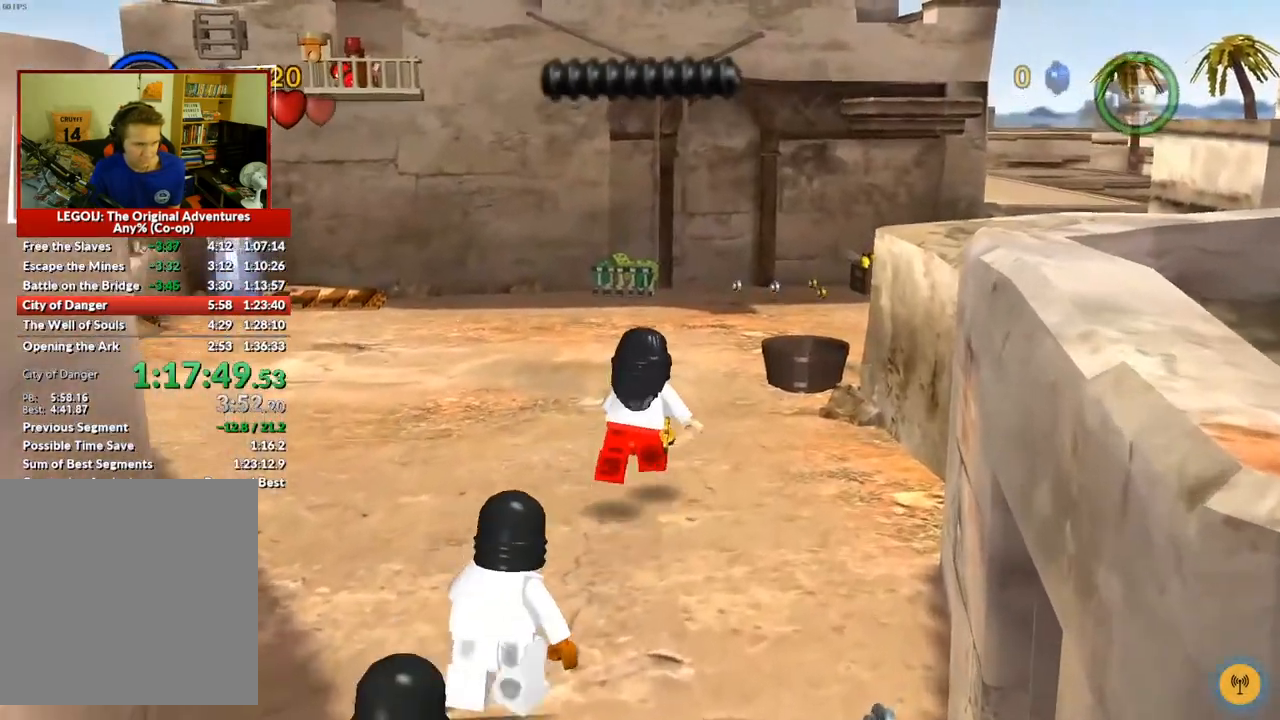
{"buttons": ["A"], "left_stick": "up", "right_stick": "center", "events": [[333, "A", "down"]]}
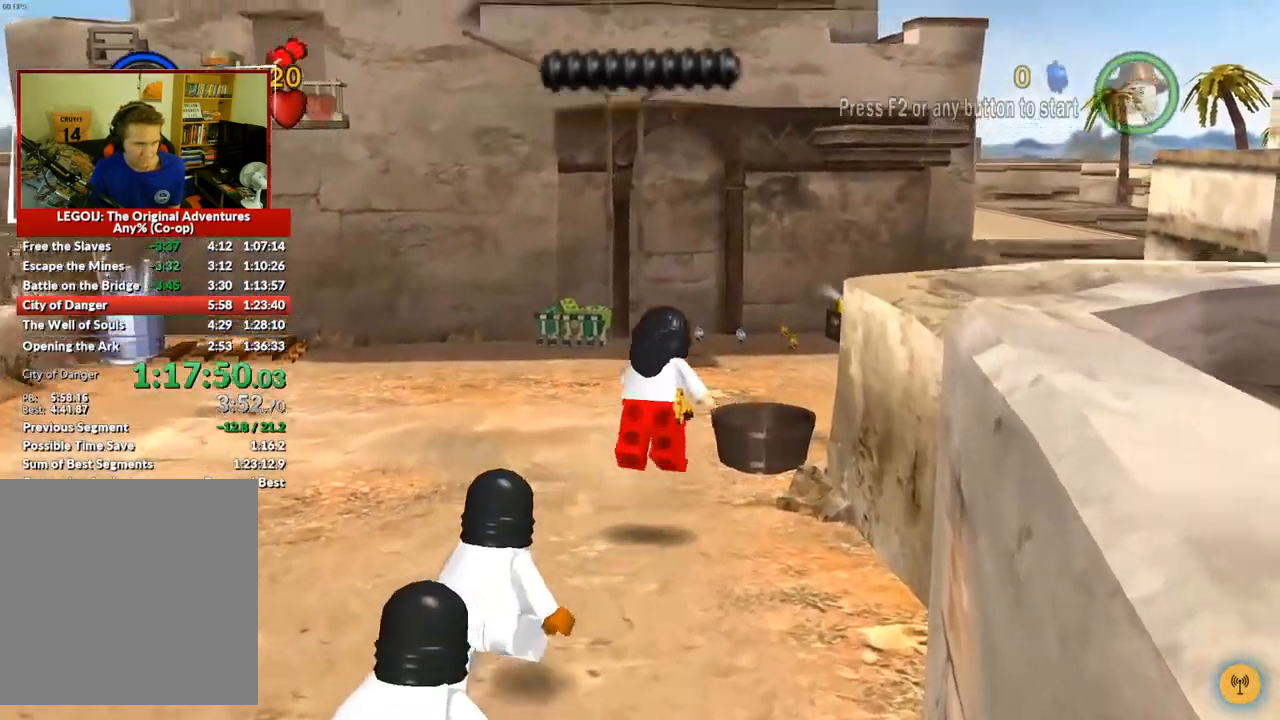
{"buttons": [], "left_stick": "up-right", "right_stick": "center", "events": [[17, "A", "up"], [283, "left_stick", "up-right"]]}
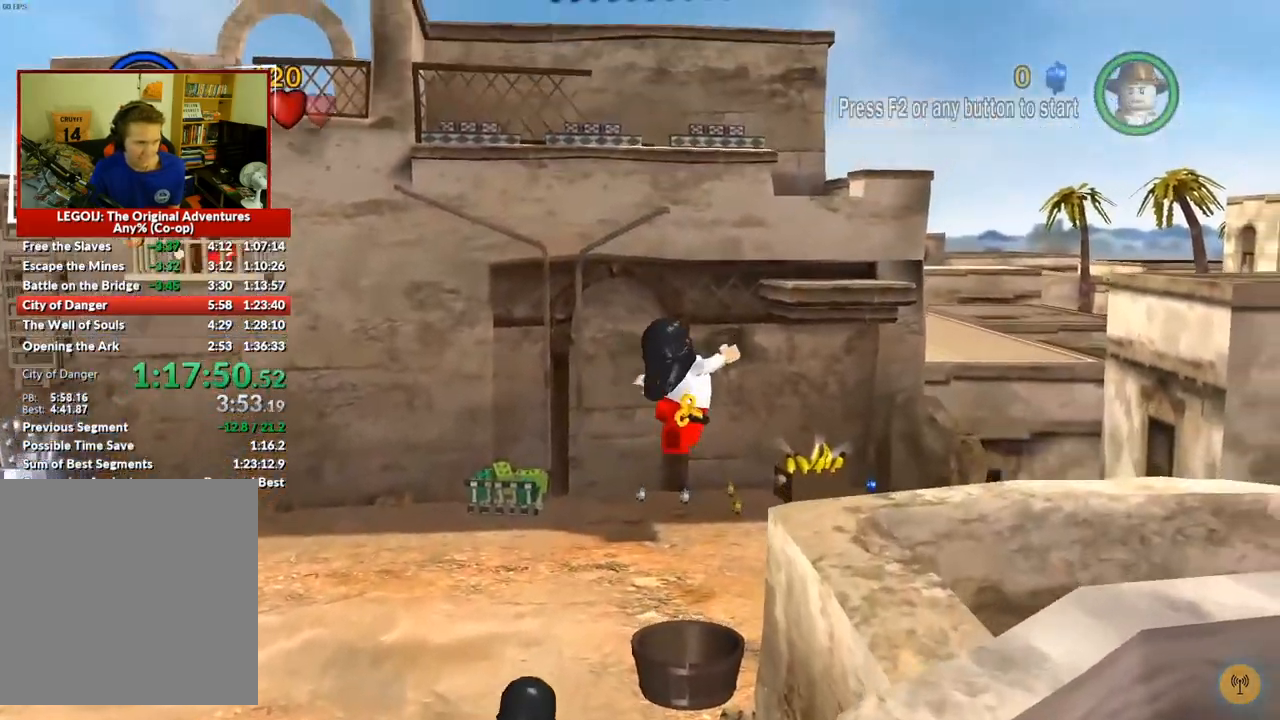
{"buttons": [], "left_stick": "up-right", "right_stick": "center", "events": []}
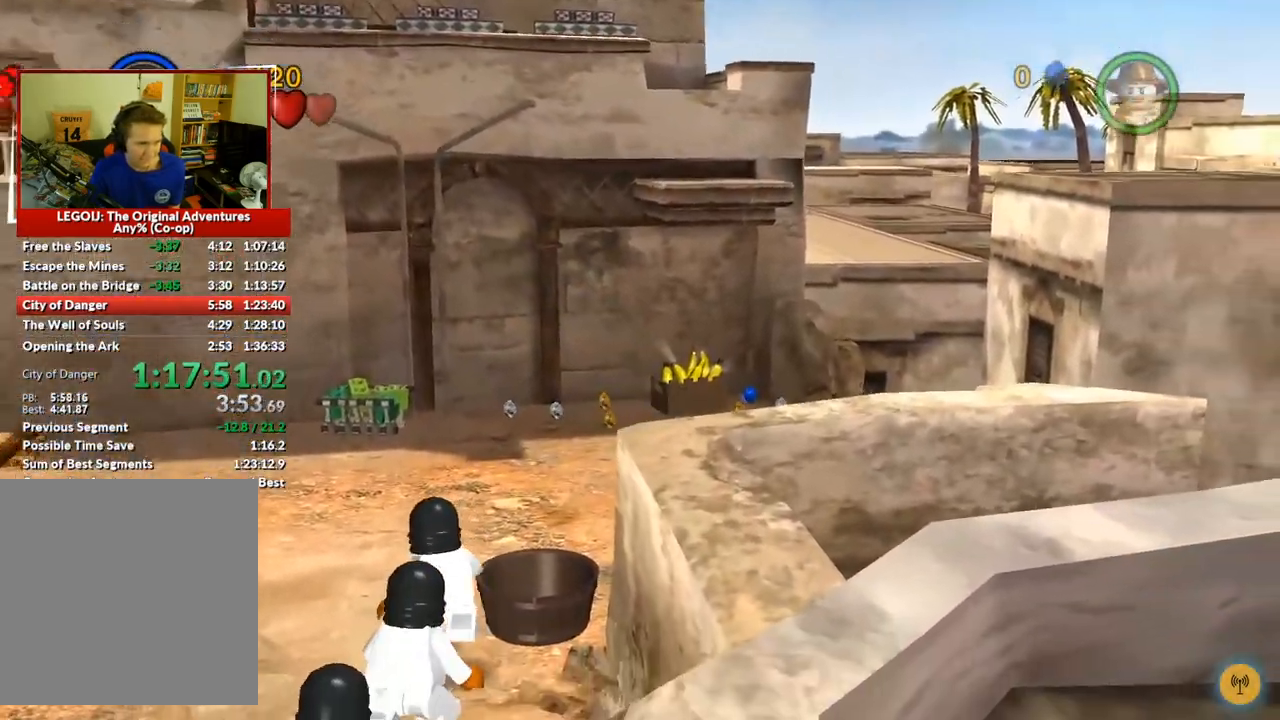
{"buttons": [], "left_stick": "up-right", "right_stick": "center", "events": [[200, "A", "down"], [350, "A", "up"]]}
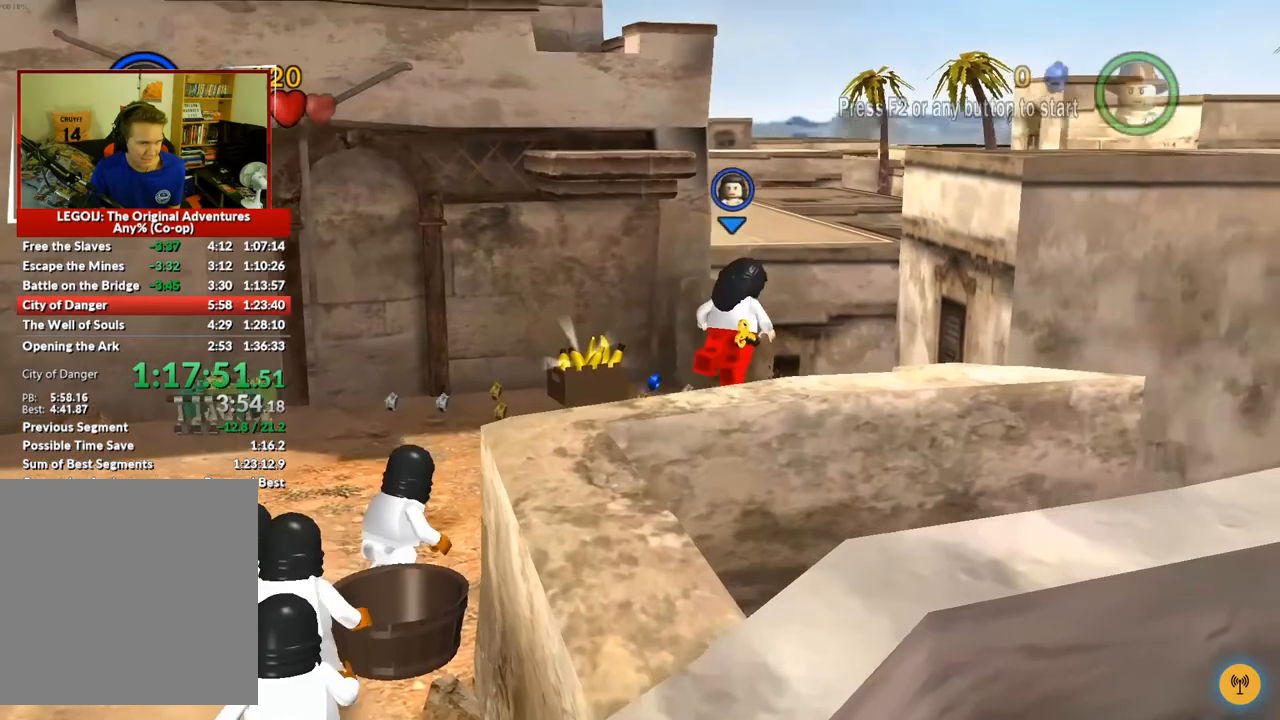
{"buttons": [], "left_stick": "left", "right_stick": "center", "events": [[200, "left_stick", "center"], [483, "left_stick", "left"]]}
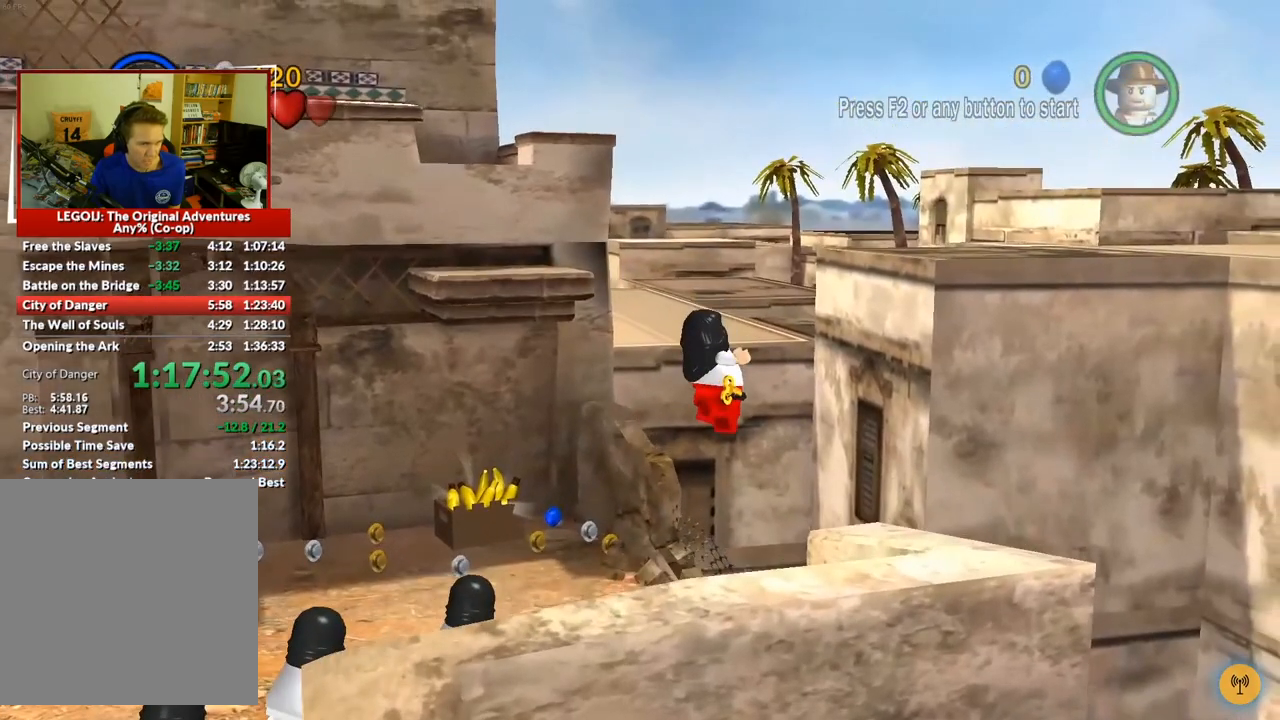
{"buttons": [], "left_stick": "center", "right_stick": "center", "events": [[83, "left_stick", "center"]]}
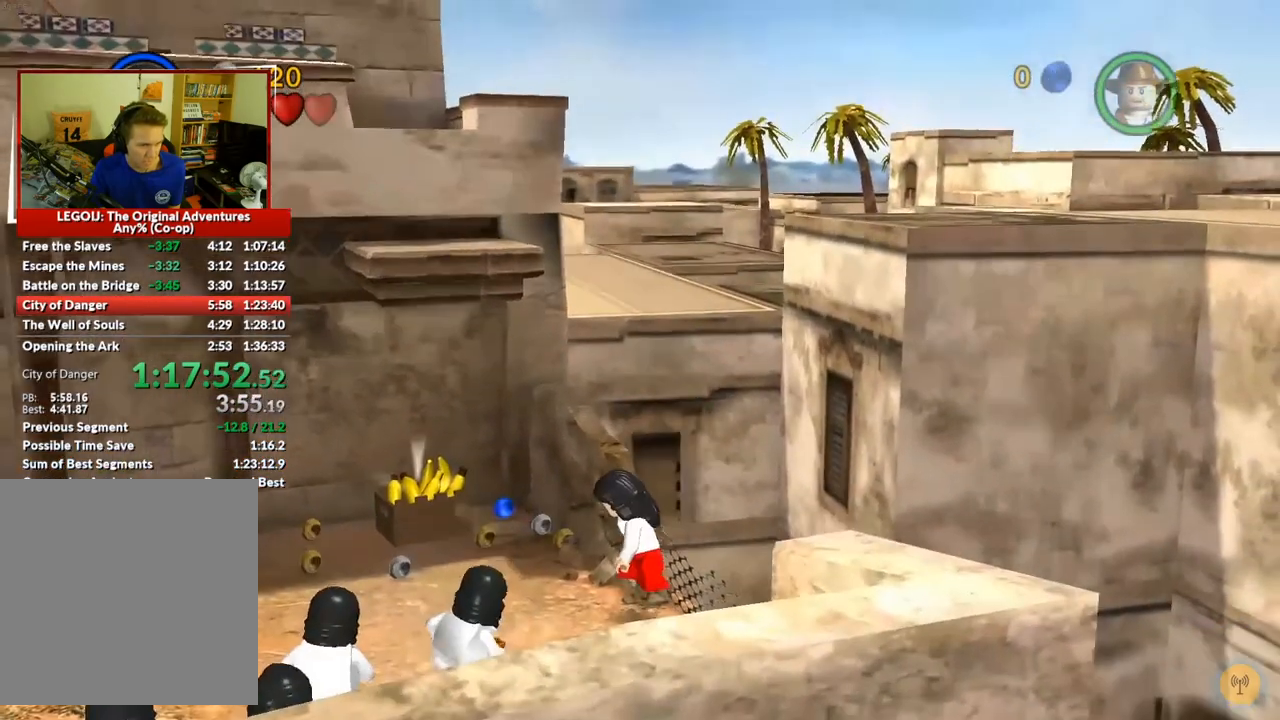
{"buttons": [], "left_stick": "up", "right_stick": "center", "events": [[133, "left_stick", "up"], [233, "A", "down"], [367, "A", "up"]]}
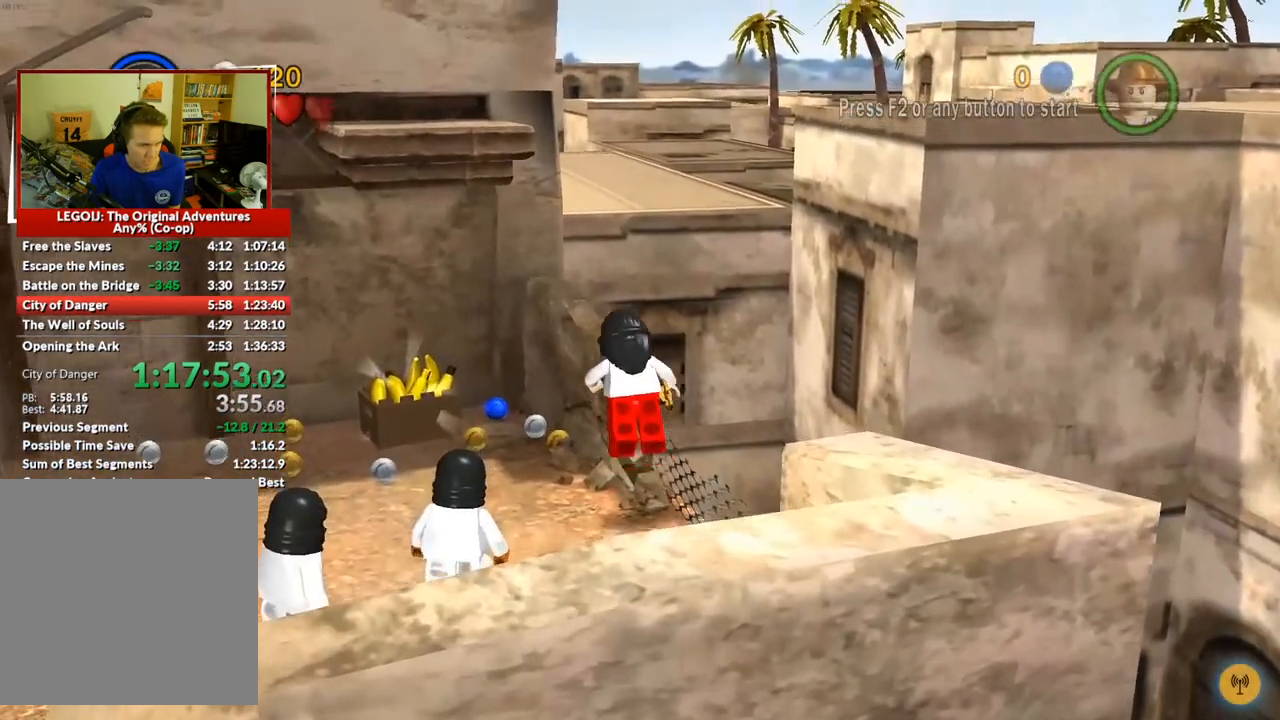
{"buttons": [], "left_stick": "center", "right_stick": "center", "events": [[67, "left_stick", "center"]]}
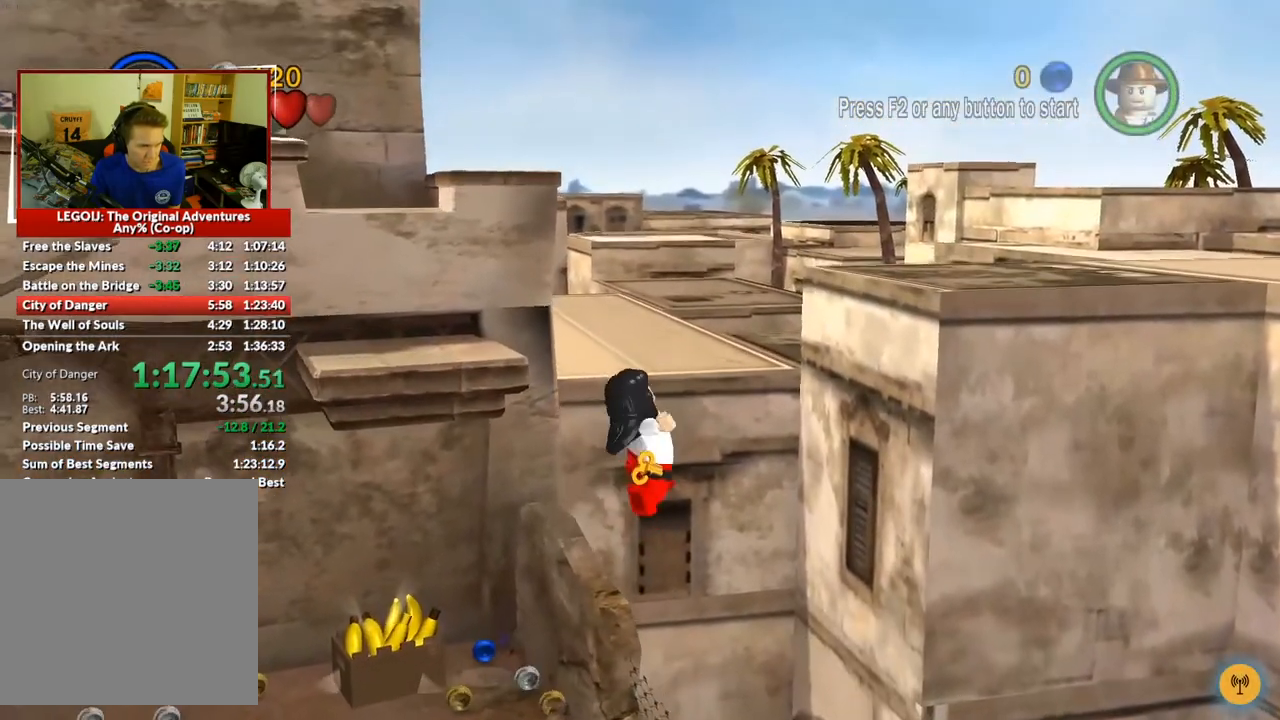
{"buttons": ["A"], "left_stick": "up-left", "right_stick": "center", "events": [[233, "left_stick", "up-left"], [283, "A", "down"], [383, "A", "up"], [467, "A", "down"]]}
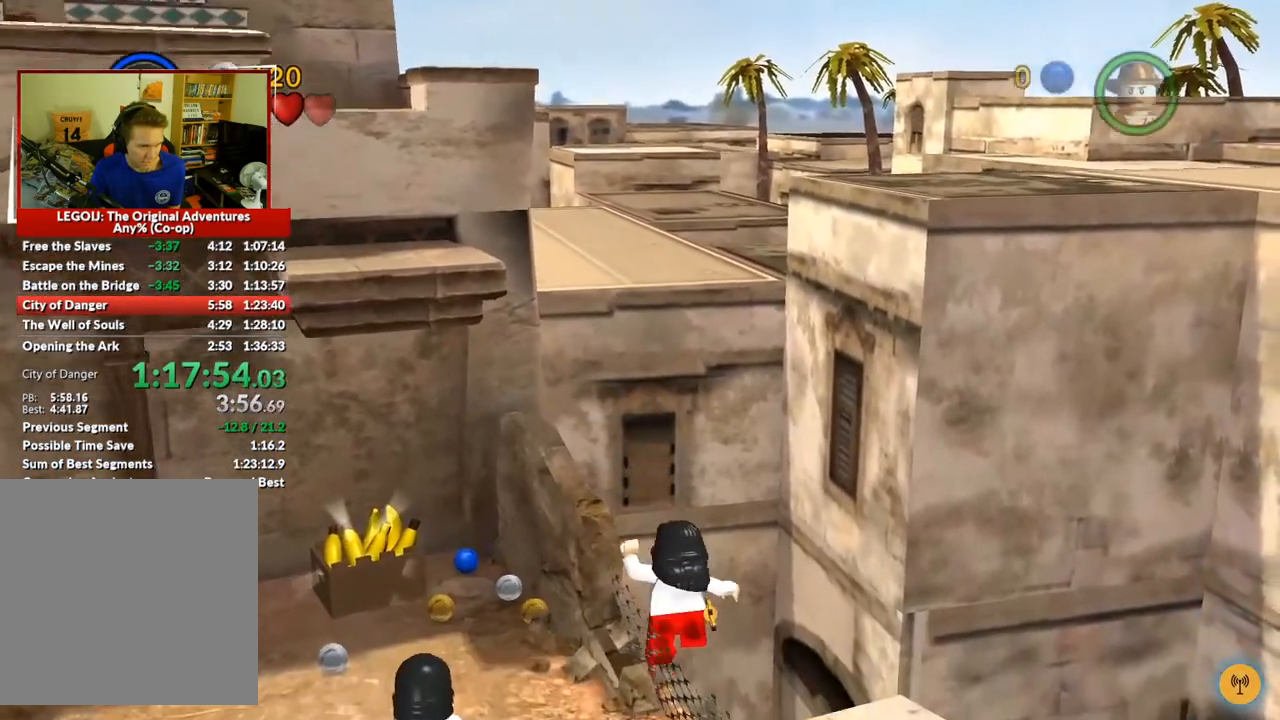
{"buttons": [], "left_stick": "center", "right_stick": "center", "events": [[33, "A", "up"], [117, "A", "down"], [183, "A", "up"], [233, "left_stick", "down-left"], [267, "A", "down"], [317, "A", "up"], [417, "left_stick", "center"]]}
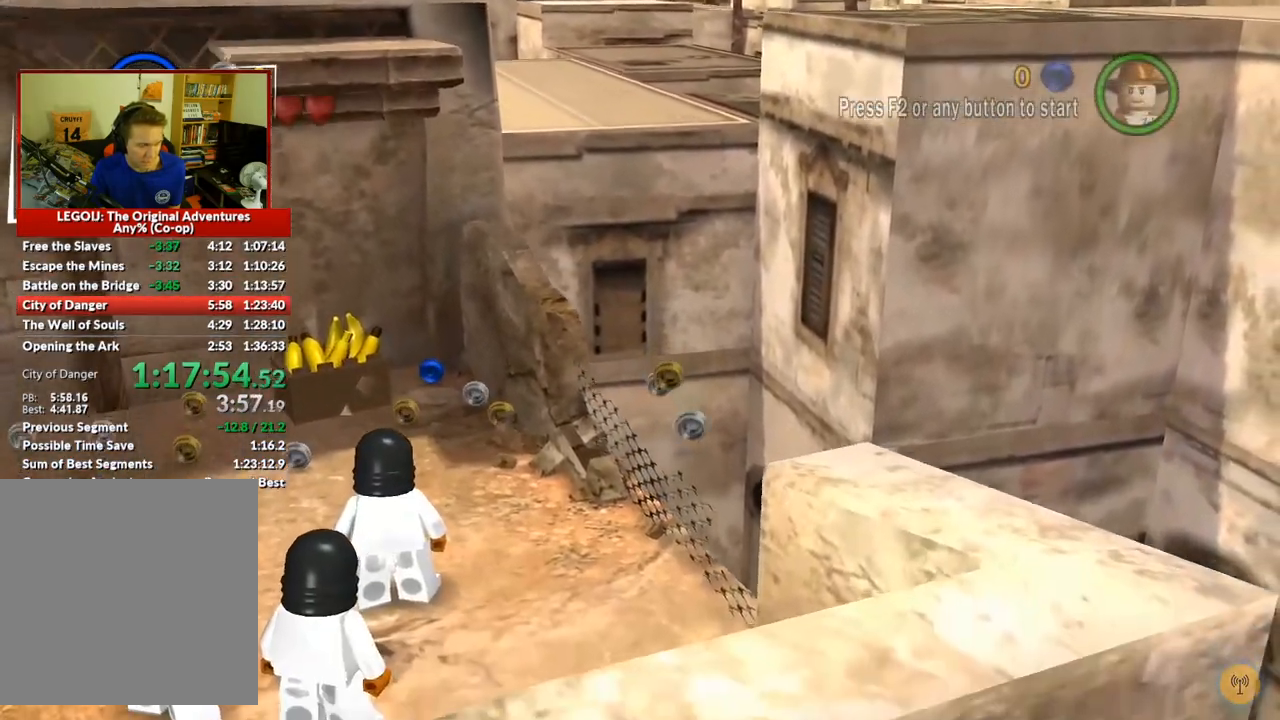
{"buttons": [], "left_stick": "center", "right_stick": "center", "events": []}
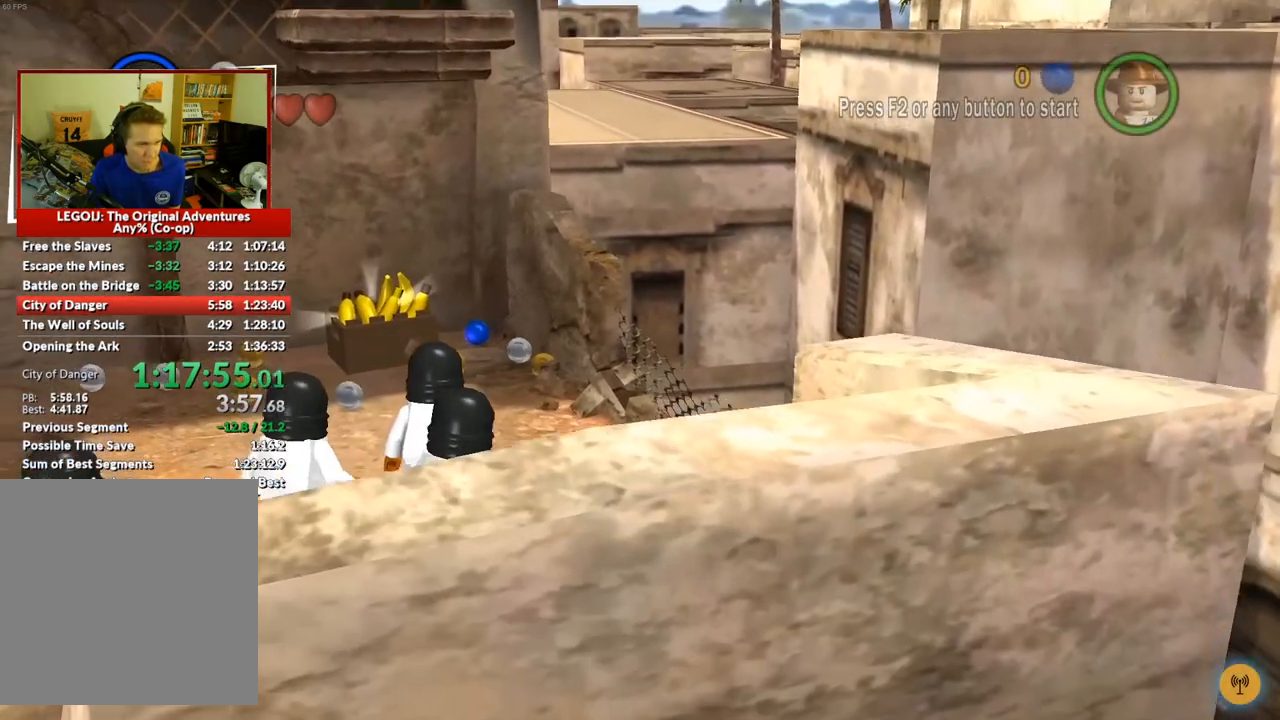
{"buttons": [], "left_stick": "center", "right_stick": "center", "events": []}
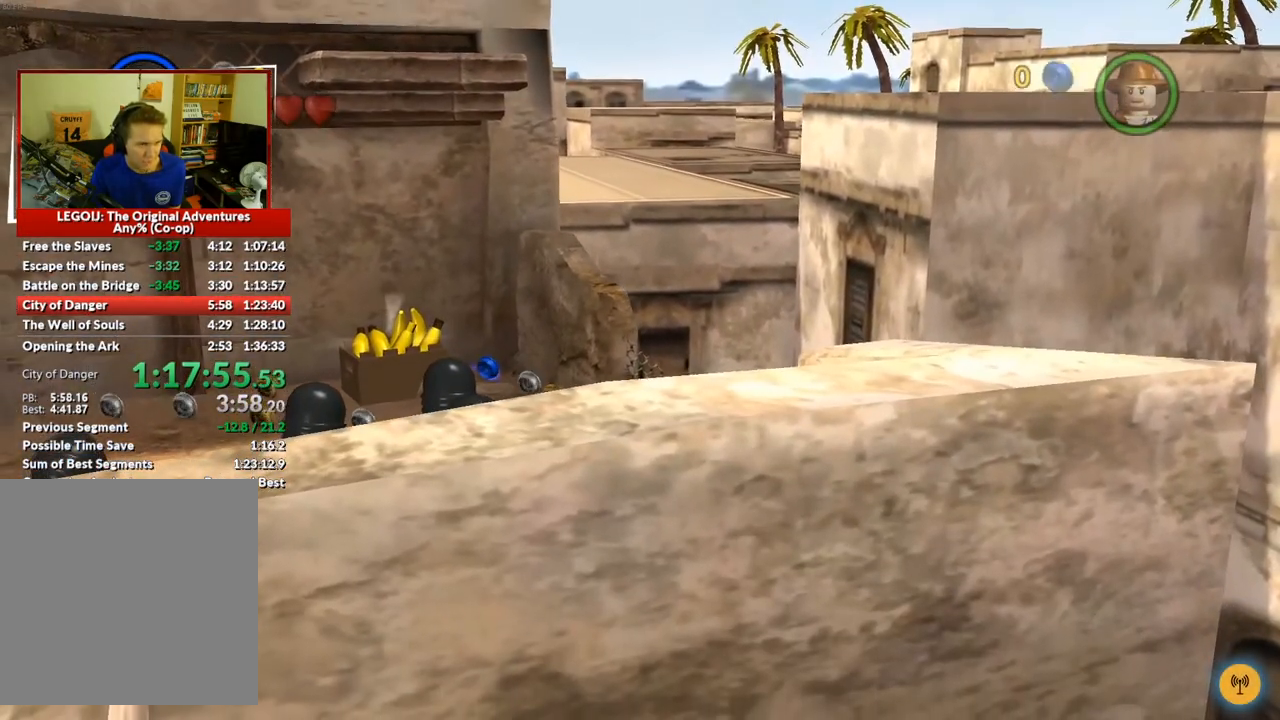
{"buttons": [], "left_stick": "center", "right_stick": "center", "events": []}
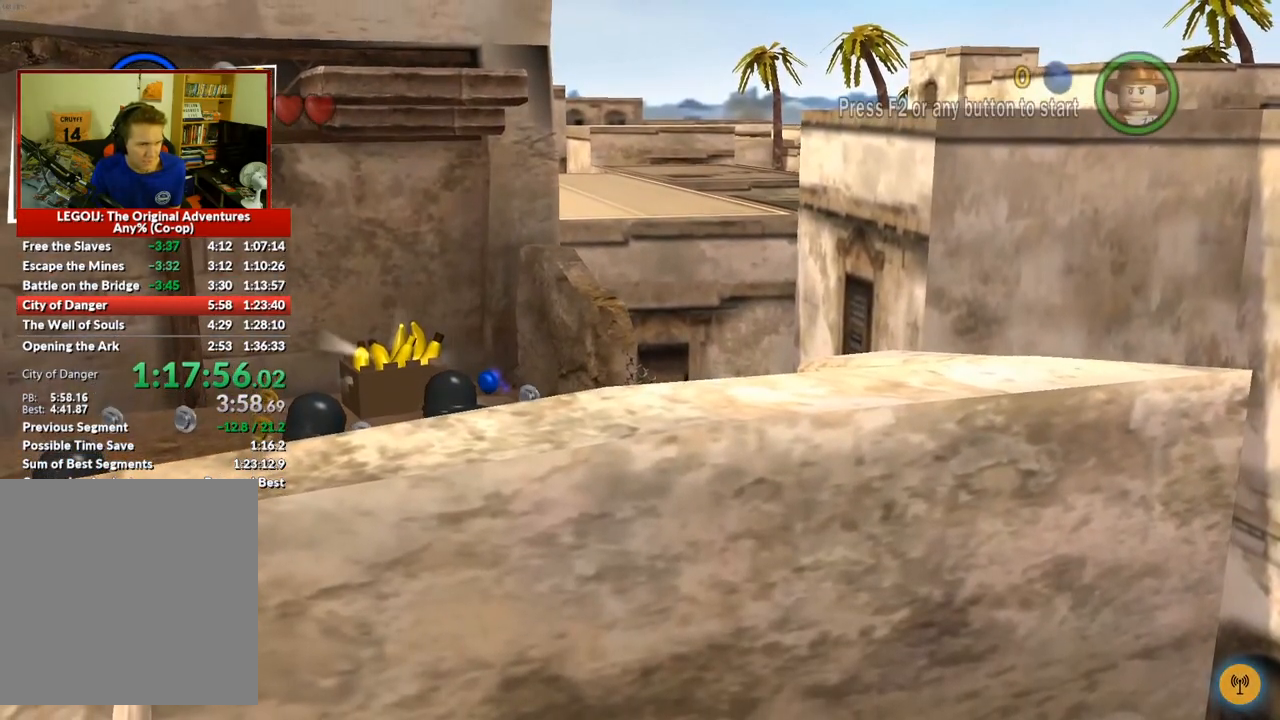
{"buttons": [], "left_stick": "center", "right_stick": "center", "events": [[67, "A", "down"], [133, "A", "up"], [167, "left_stick", "up"], [217, "A", "down"], [283, "A", "up"], [367, "A", "down"], [450, "A", "up"], [450, "left_stick", "center"]]}
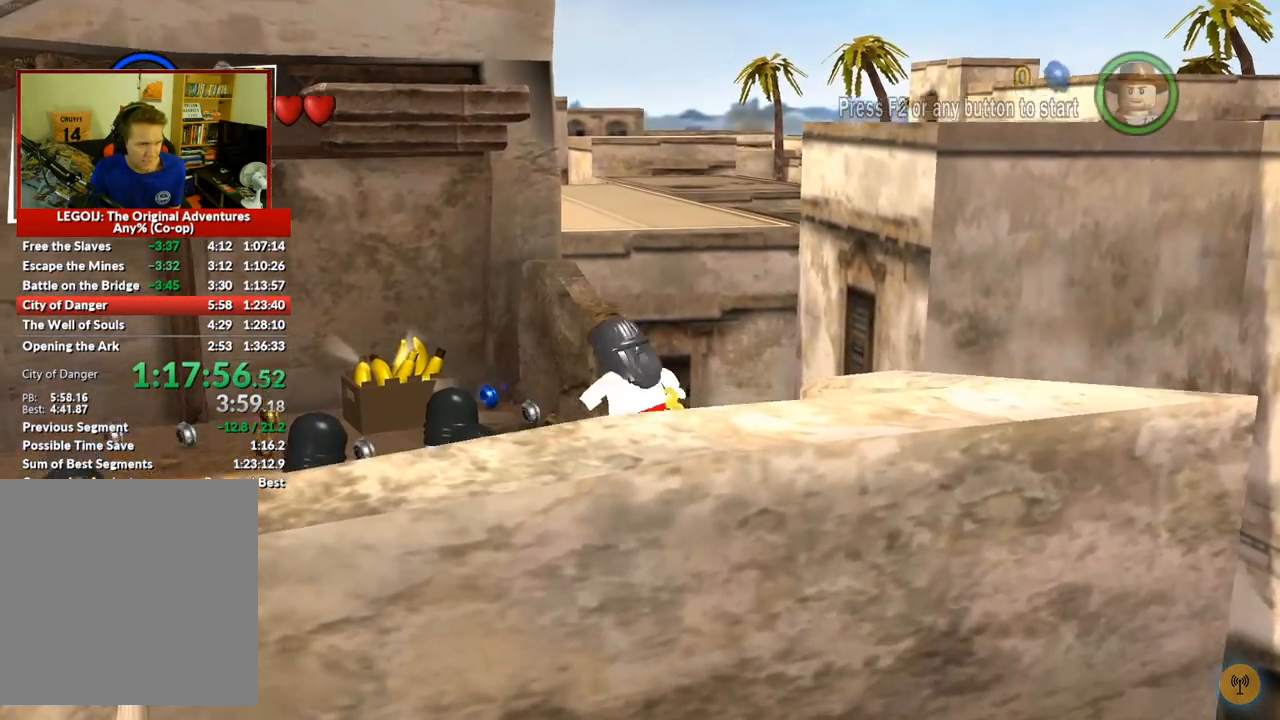
{"buttons": [], "left_stick": "center", "right_stick": "center", "events": [[33, "A", "down"], [83, "A", "up"], [200, "left_stick", "up"], [350, "left_stick", "center"]]}
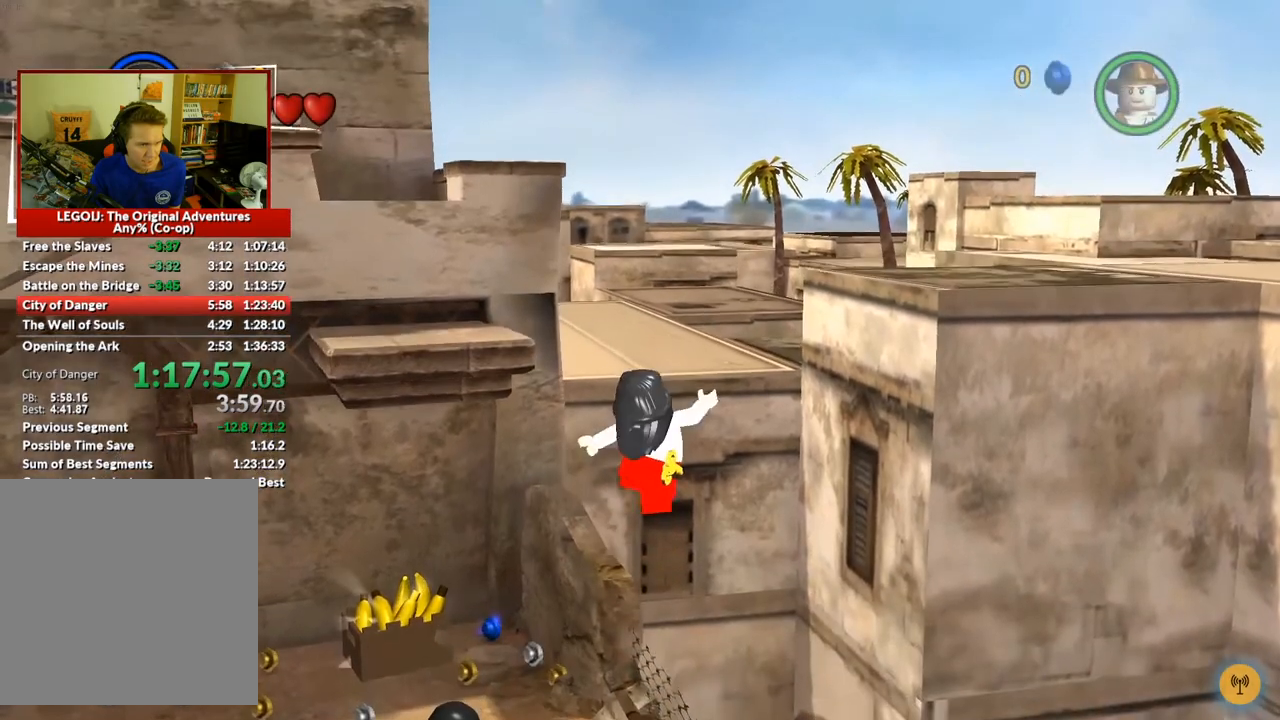
{"buttons": [], "left_stick": "up-left", "right_stick": "center", "events": [[183, "left_stick", "up-left"], [300, "A", "down"], [383, "A", "up"], [467, "A", "down"], [500, "A", "up"]]}
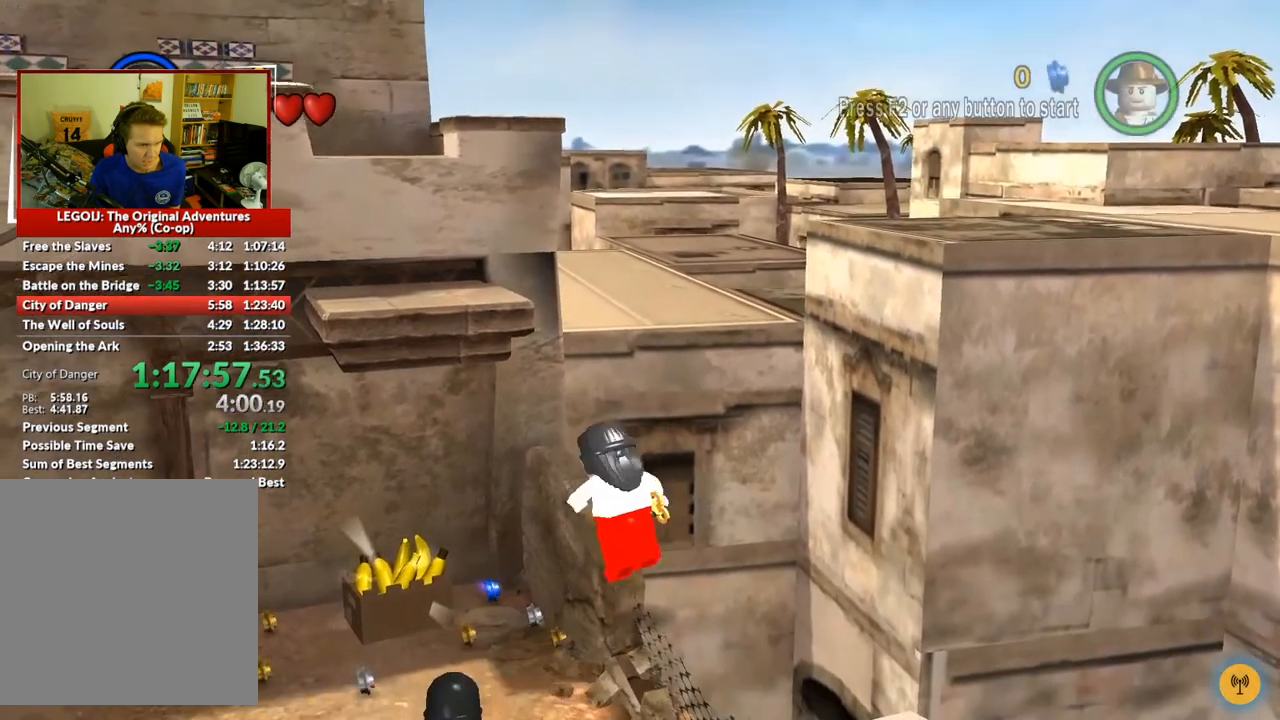
{"buttons": [], "left_stick": "up-left", "right_stick": "center", "events": [[17, "left_stick", "up"], [83, "A", "down"], [167, "A", "up"], [250, "A", "down"], [333, "A", "up"], [333, "left_stick", "up-left"], [433, "A", "down"], [500, "A", "up"]]}